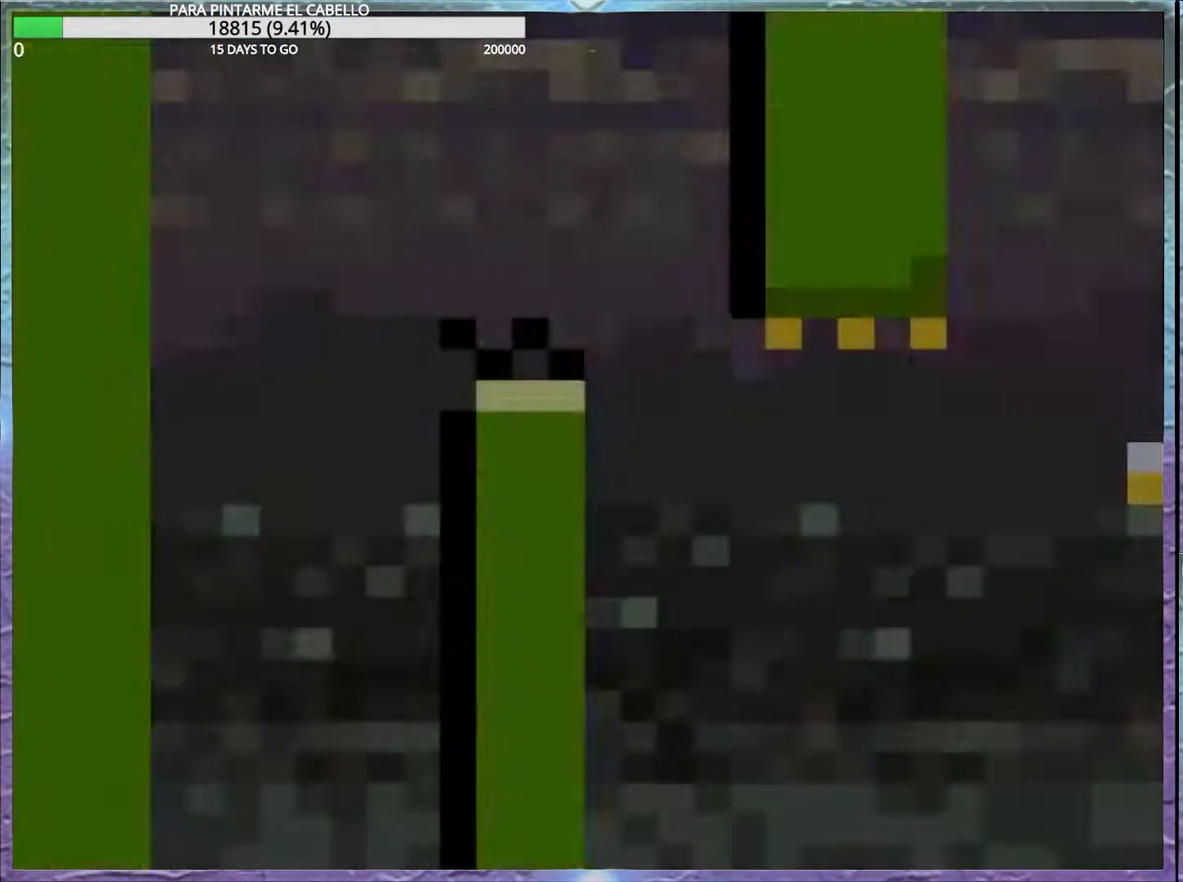
Gameplay with a controller (Nintendo layout); each line is a JSON object with the inputs held at the frame after it. "events" lists button and stick changes between this image and that frame as [ms after this image, input, new state], when the widget could be followed in between. Not read: DPAD_RIGHT L3 R3.
{"buttons": ["B", "Y"], "events": [[100, "Y", "up"], [200, "DPAD_LEFT", "down"], [433, "DPAD_LEFT", "up"], [450, "Y", "down"]]}
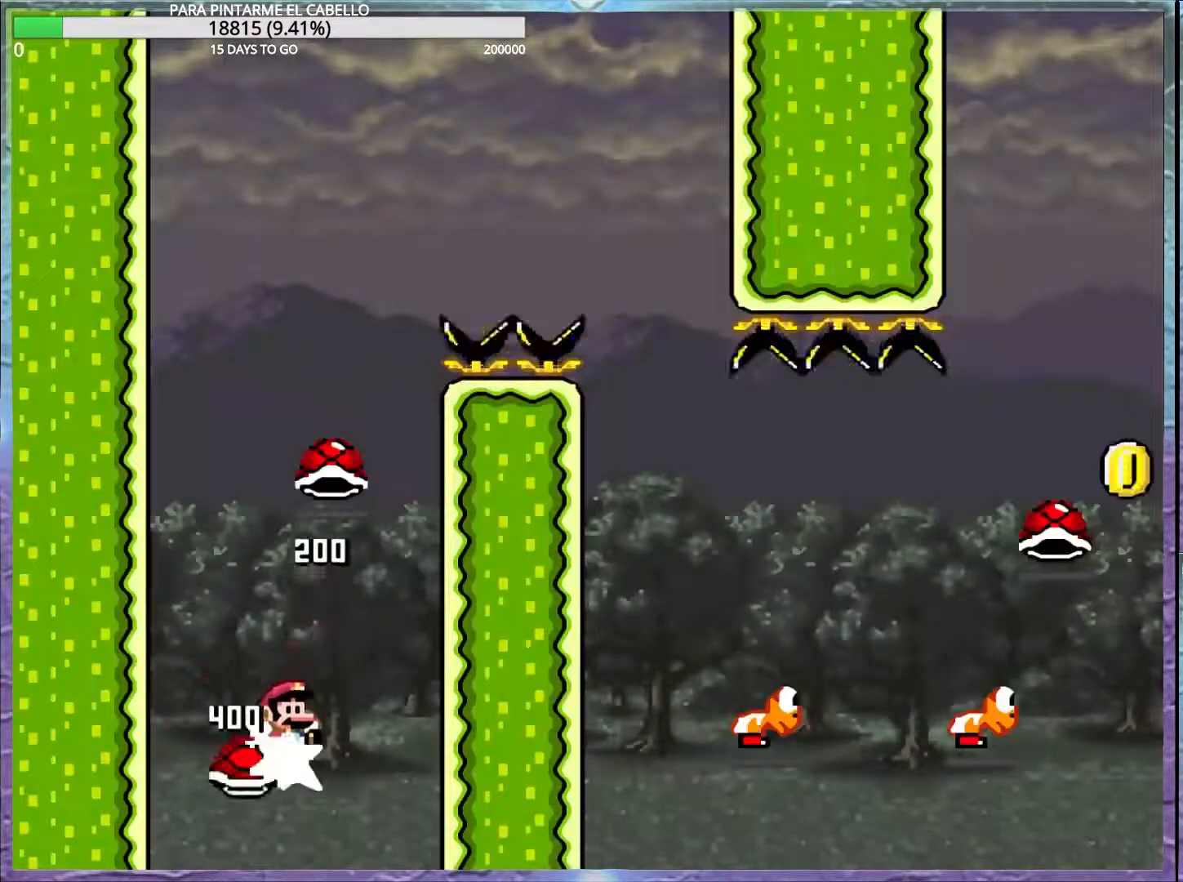
{"buttons": ["B", "Y", "DPAD_UP", "DPAD_LEFT"], "events": [[250, "DPAD_LEFT", "down"], [300, "DPAD_UP", "down"], [417, "Y", "up"], [450, "B", "up"], [500, "B", "down"], [500, "Y", "down"]]}
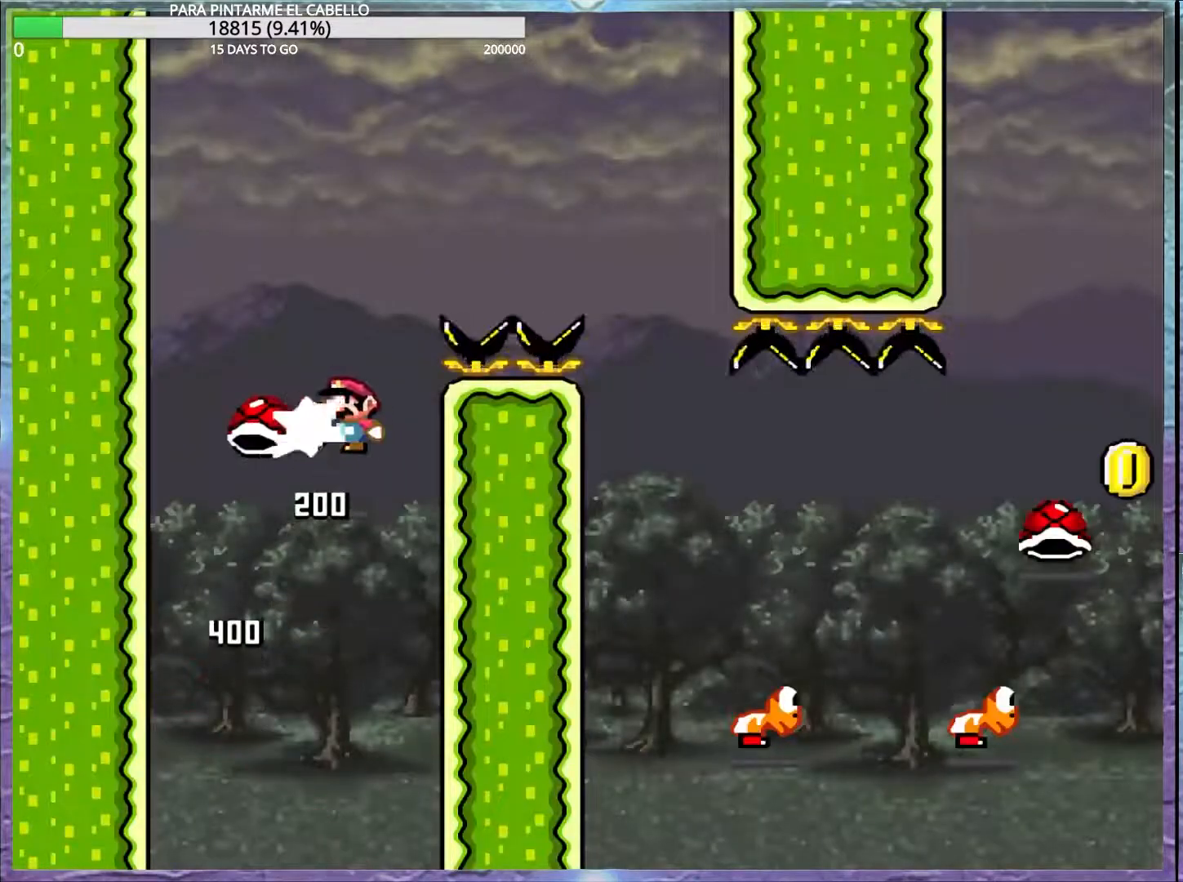
{"buttons": ["B", "Y"], "events": [[33, "DPAD_LEFT", "up"], [33, "DPAD_UP", "up"], [50, "DPAD_DOWN", "down"], [183, "DPAD_DOWN", "up"]]}
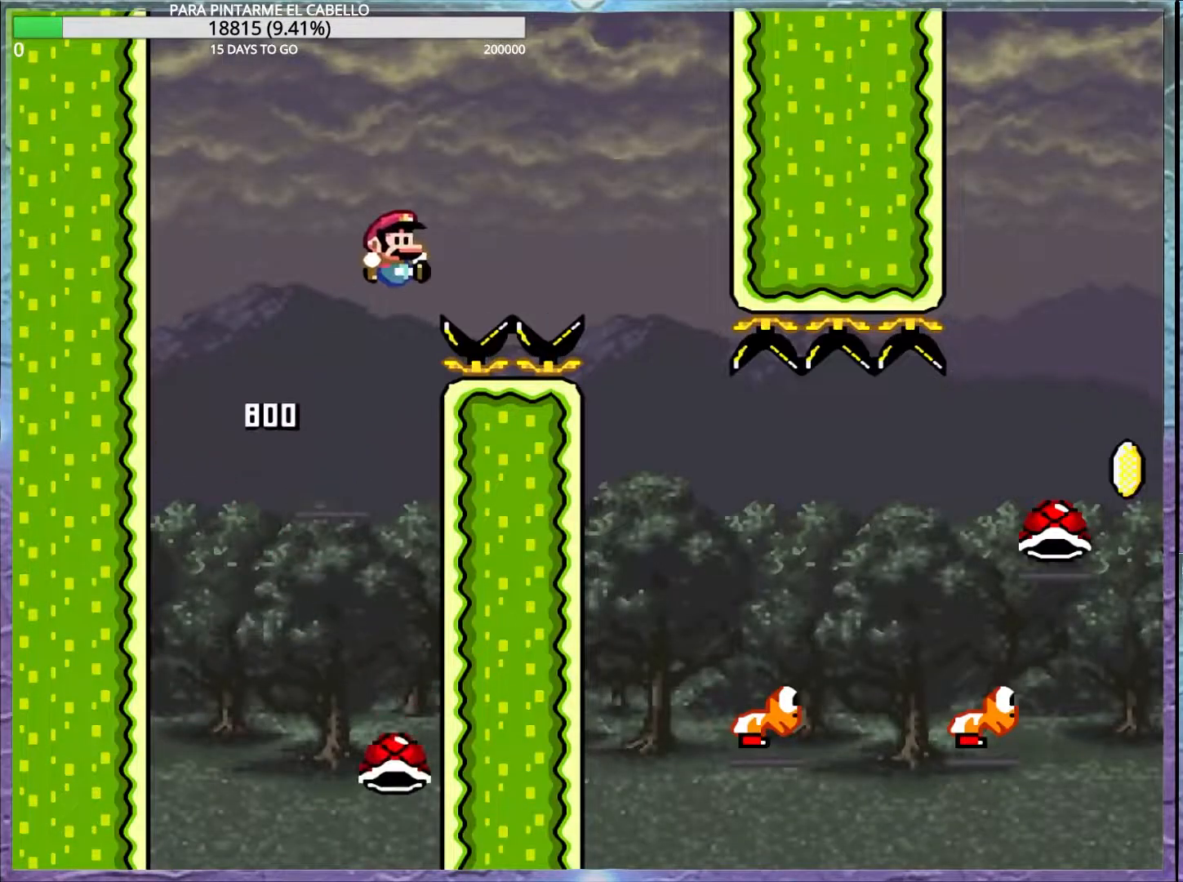
{"buttons": ["Y"], "events": [[183, "B", "up"], [317, "DPAD_UP", "down"], [350, "DPAD_LEFT", "down"], [433, "DPAD_UP", "up"], [483, "DPAD_LEFT", "up"]]}
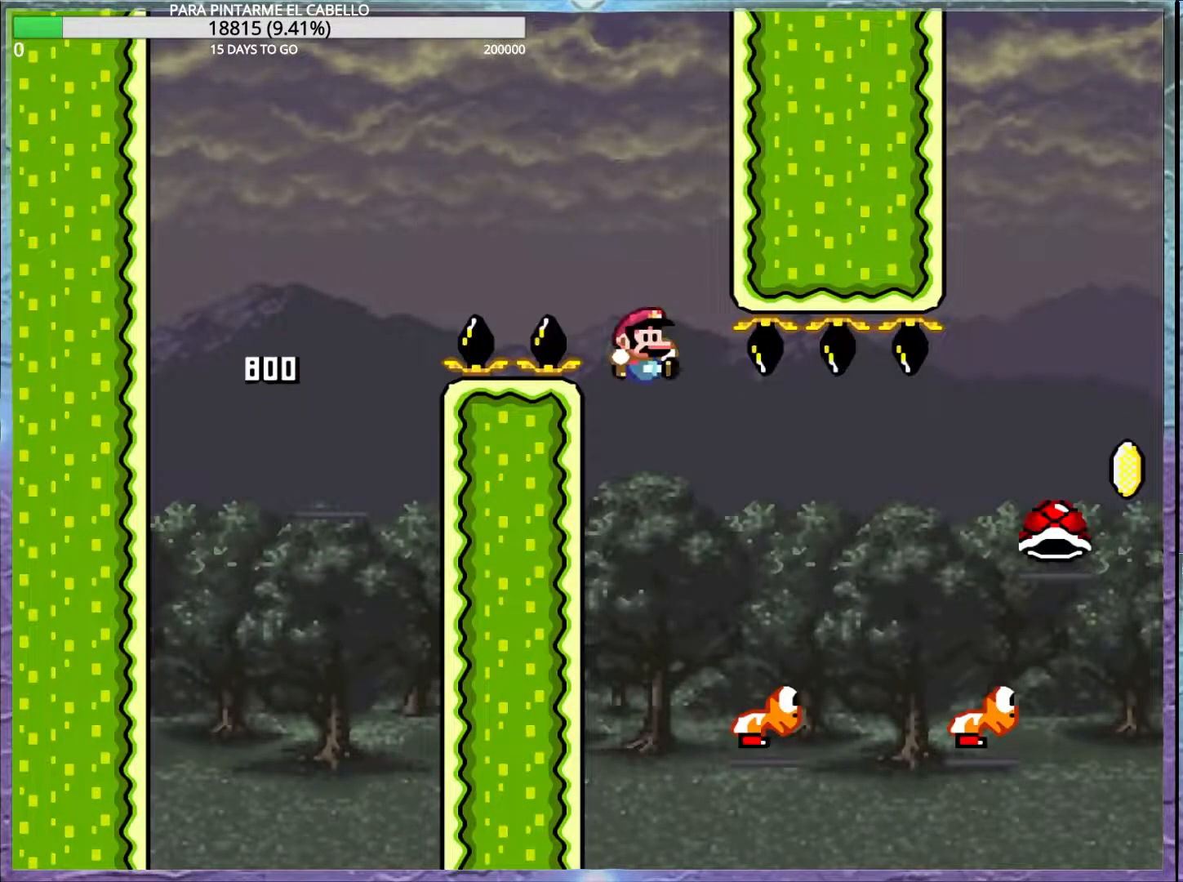
{"buttons": ["B", "Y"], "events": [[383, "B", "down"]]}
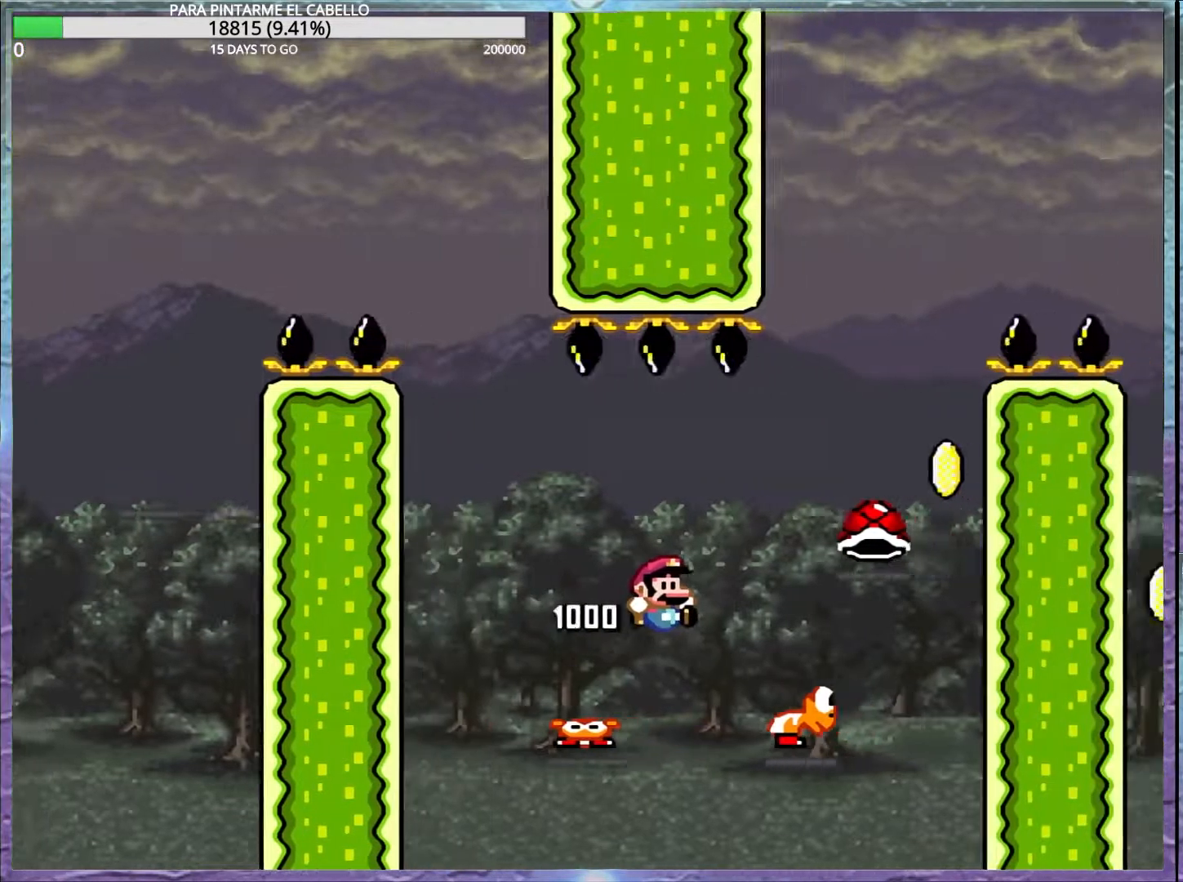
{"buttons": ["B", "Y", "DPAD_UP", "DPAD_LEFT"], "events": [[233, "DPAD_LEFT", "down"], [233, "DPAD_UP", "down"]]}
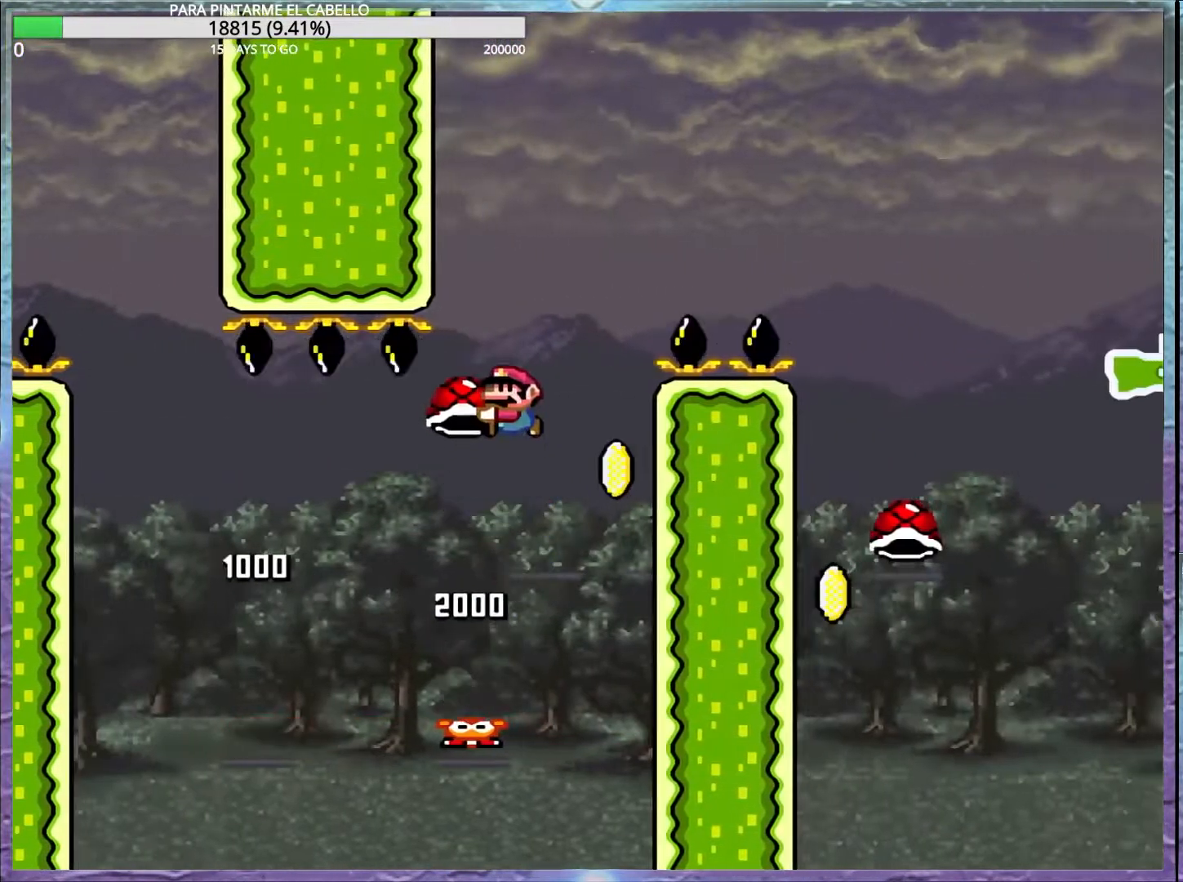
{"buttons": ["B", "Y"], "events": [[17, "DPAD_LEFT", "up"], [17, "DPAD_UP", "up"], [50, "Y", "up"], [67, "B", "up"], [167, "B", "down"], [167, "Y", "down"]]}
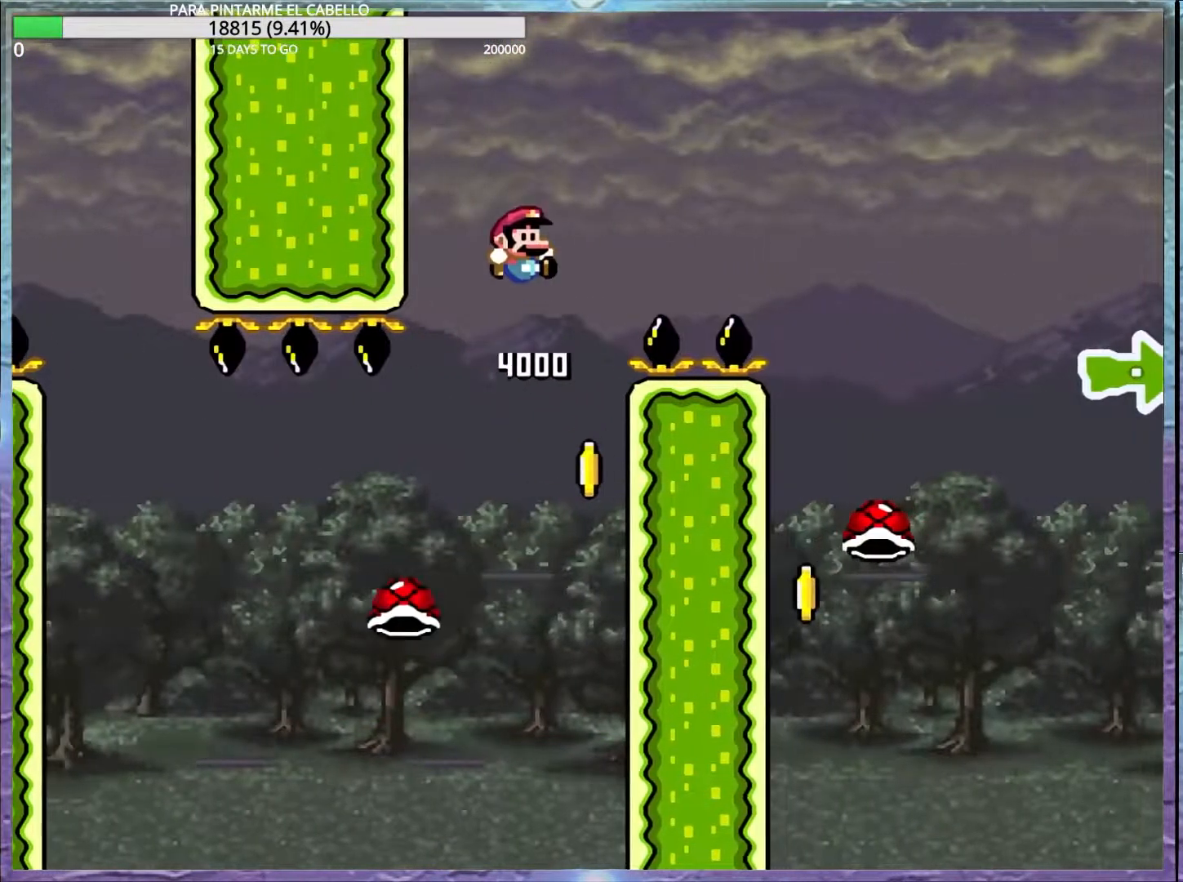
{"buttons": [], "events": [[183, "B", "up"], [283, "B", "down"], [450, "Y", "up"], [500, "B", "up"]]}
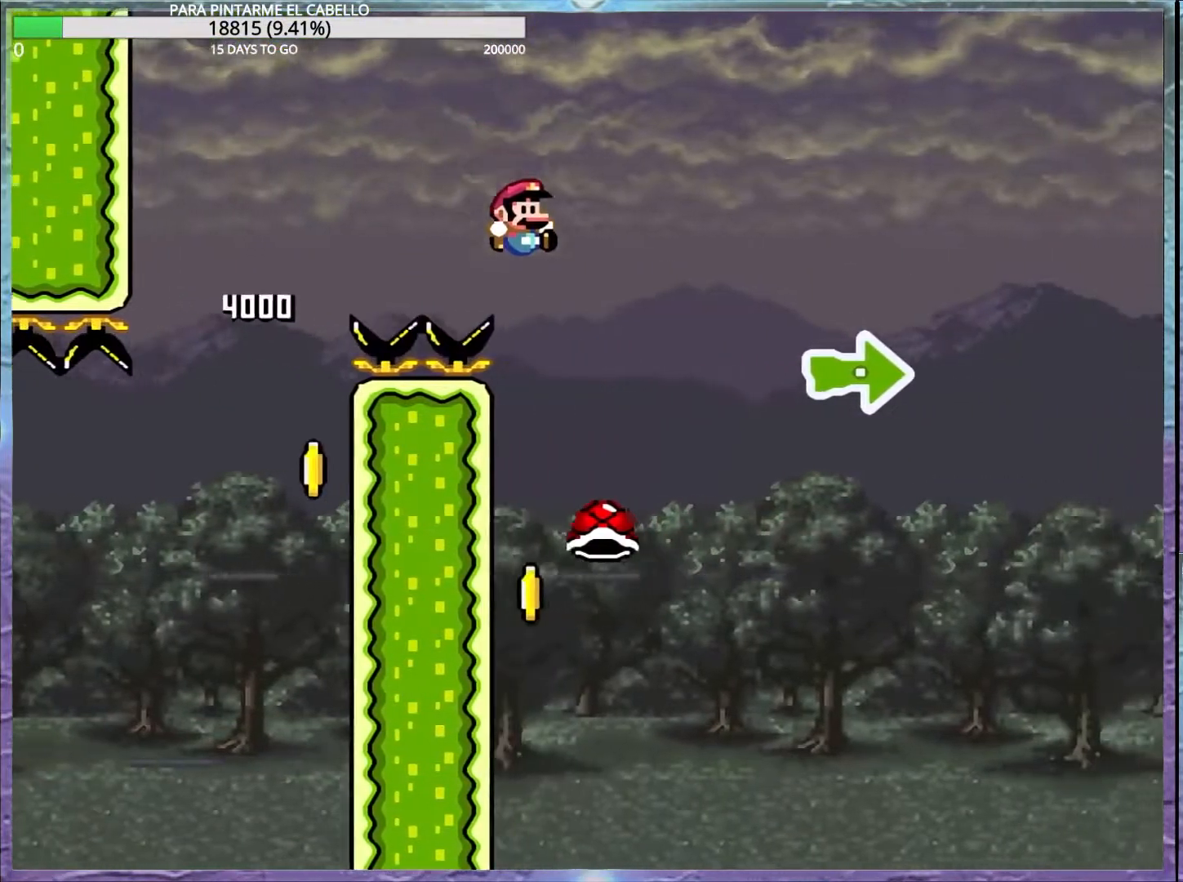
{"buttons": ["B", "Y"], "events": [[17, "B", "down"], [117, "DPAD_UP", "down"], [133, "DPAD_LEFT", "down"], [333, "DPAD_LEFT", "up"], [333, "DPAD_UP", "up"], [333, "Y", "down"]]}
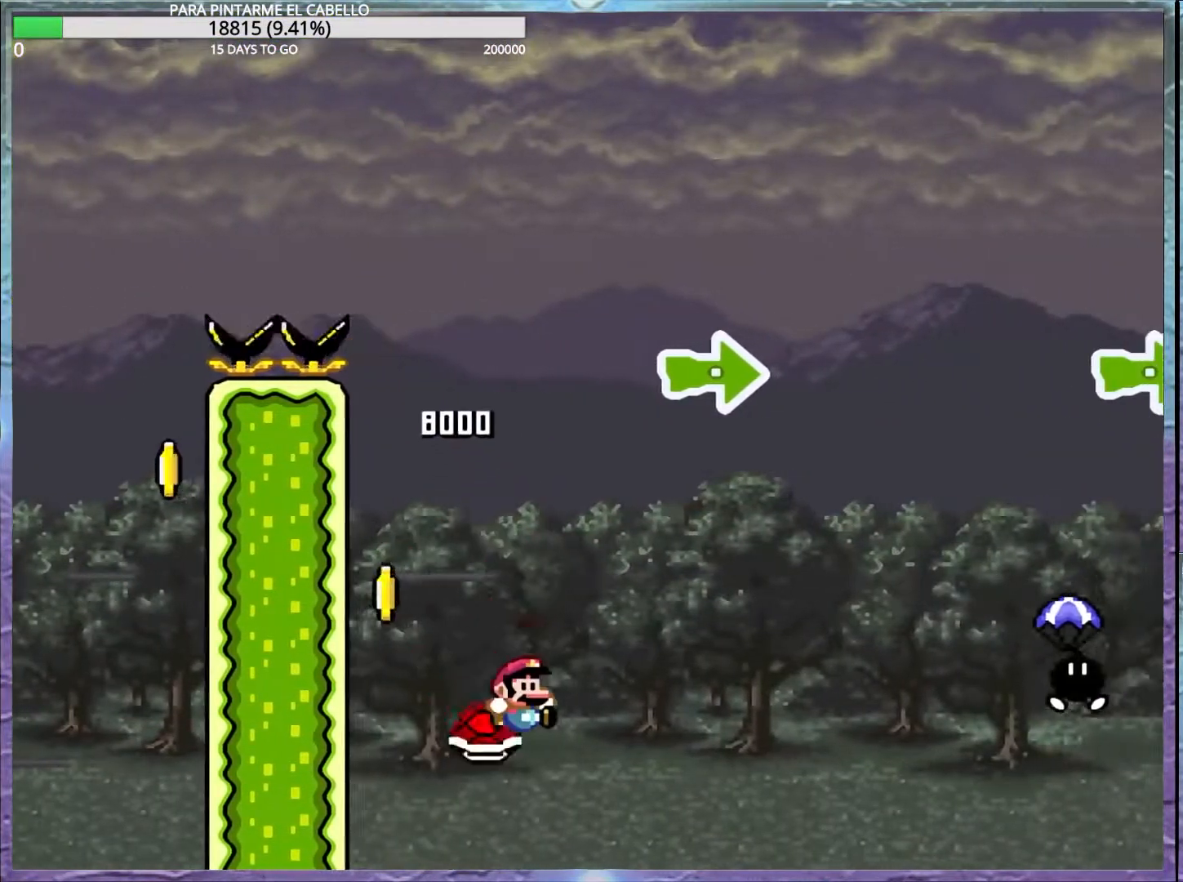
{"buttons": ["B", "Y"], "events": []}
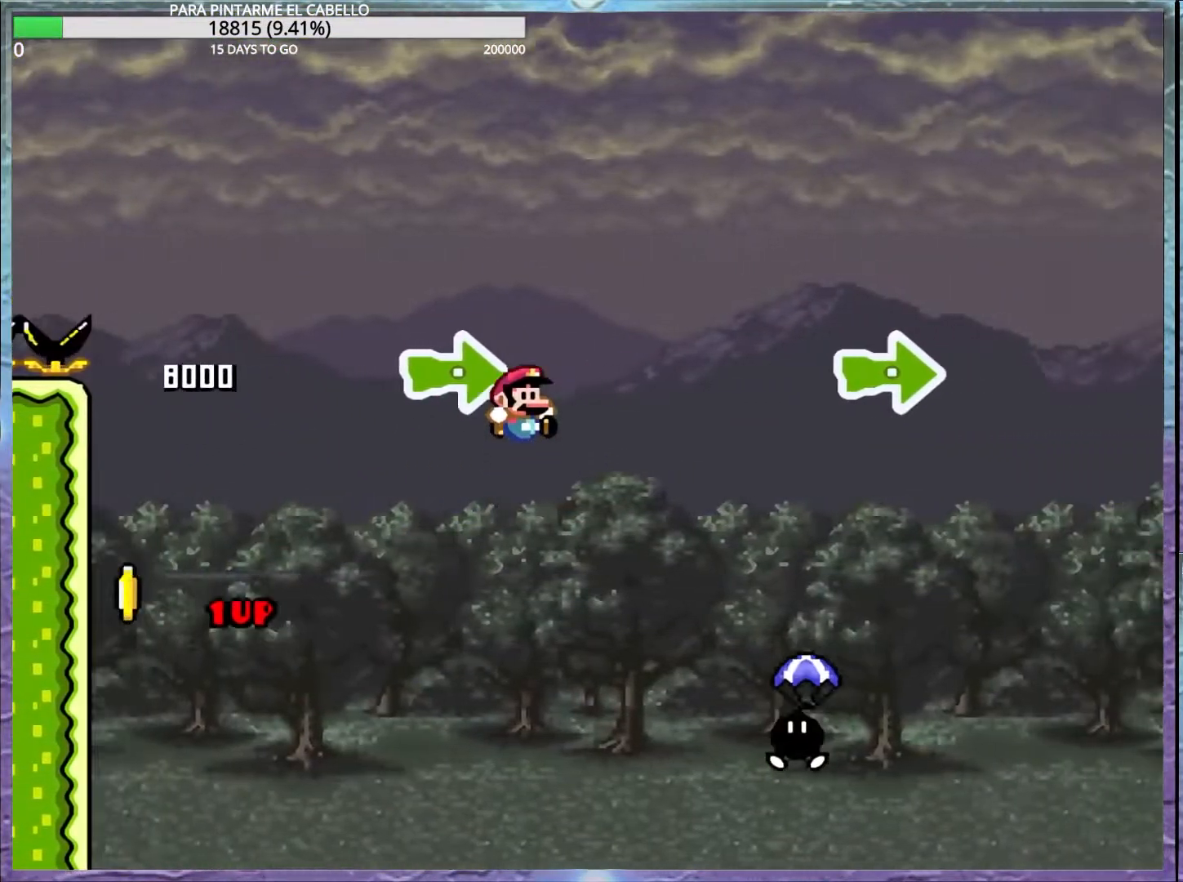
{"buttons": ["B", "Y"], "events": [[50, "B", "up"], [200, "B", "down"]]}
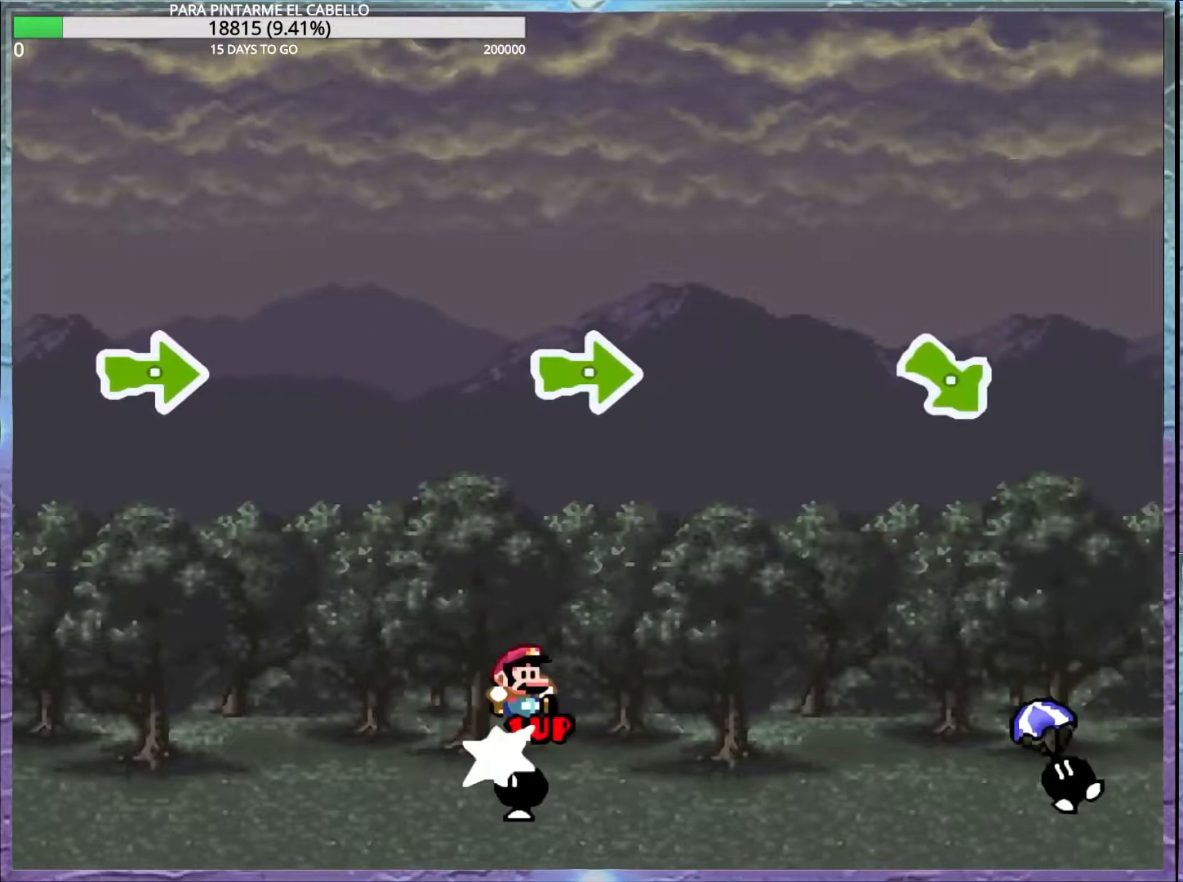
{"buttons": ["Y"], "events": [[300, "B", "up"]]}
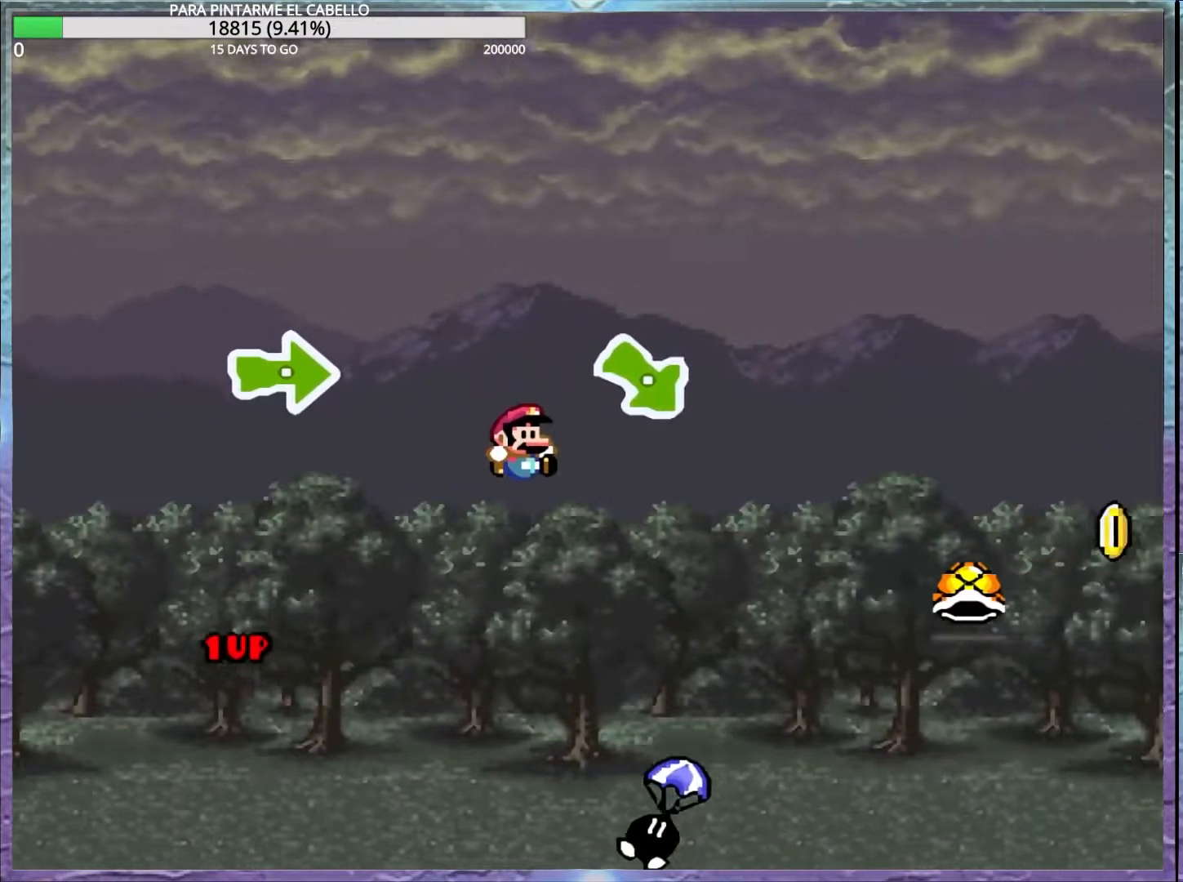
{"buttons": ["B", "Y"], "events": [[133, "B", "down"]]}
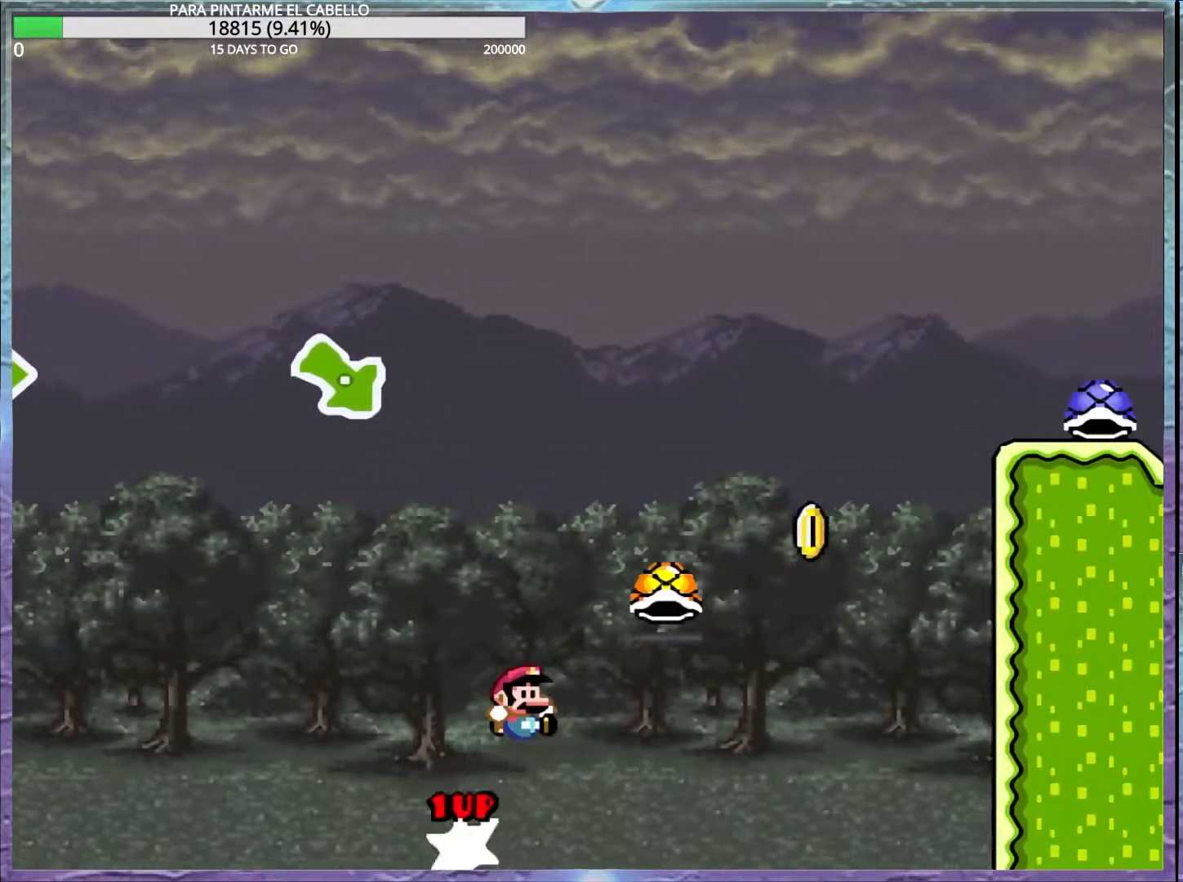
{"buttons": ["B", "Y", "DPAD_LEFT"], "events": [[300, "Y", "up"], [333, "B", "up"], [350, "B", "down"], [383, "Y", "down"], [467, "DPAD_LEFT", "down"]]}
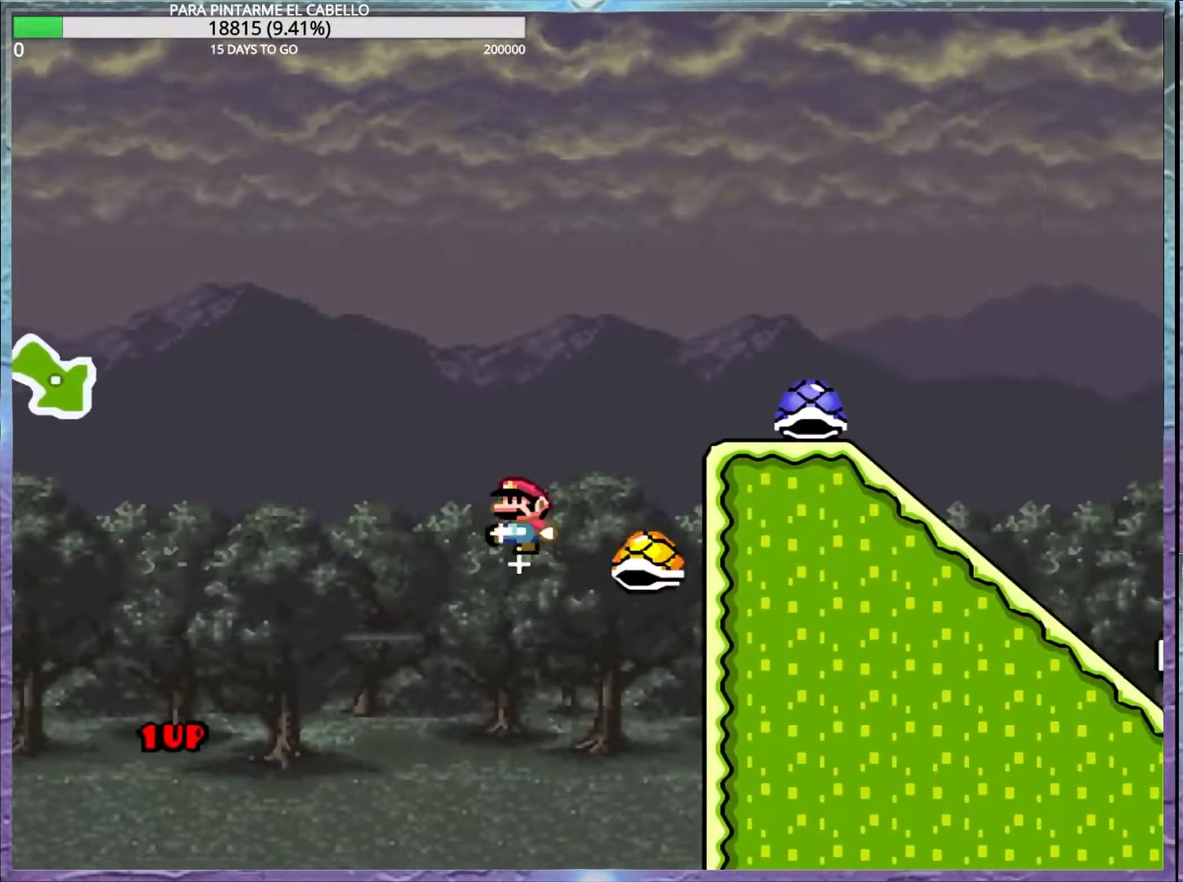
{"buttons": ["Y"], "events": [[17, "DPAD_UP", "down"], [67, "DPAD_LEFT", "up"], [83, "DPAD_UP", "up"], [417, "B", "up"]]}
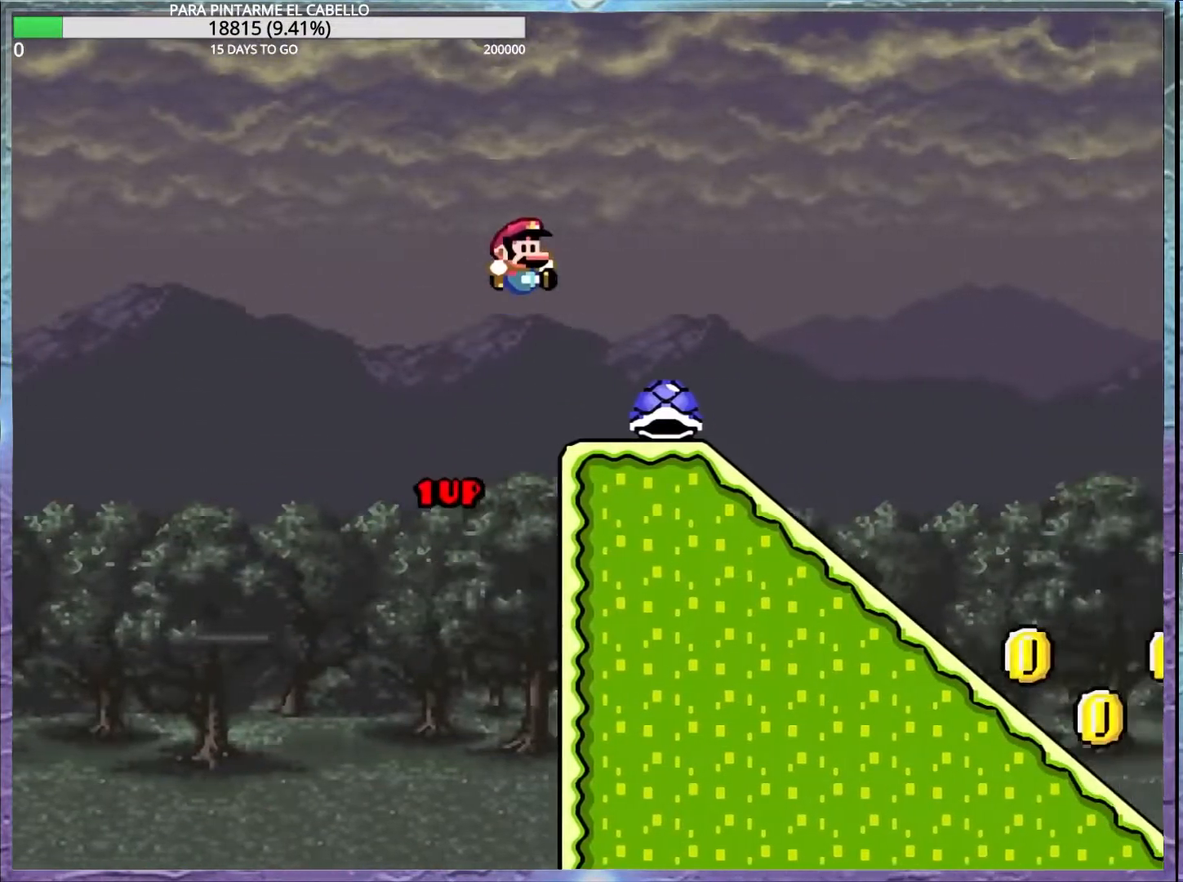
{"buttons": ["Y", "DPAD_DOWN"], "events": [[83, "B", "down"], [183, "B", "up"], [317, "DPAD_DOWN", "down"], [367, "Y", "up"], [450, "Y", "down"]]}
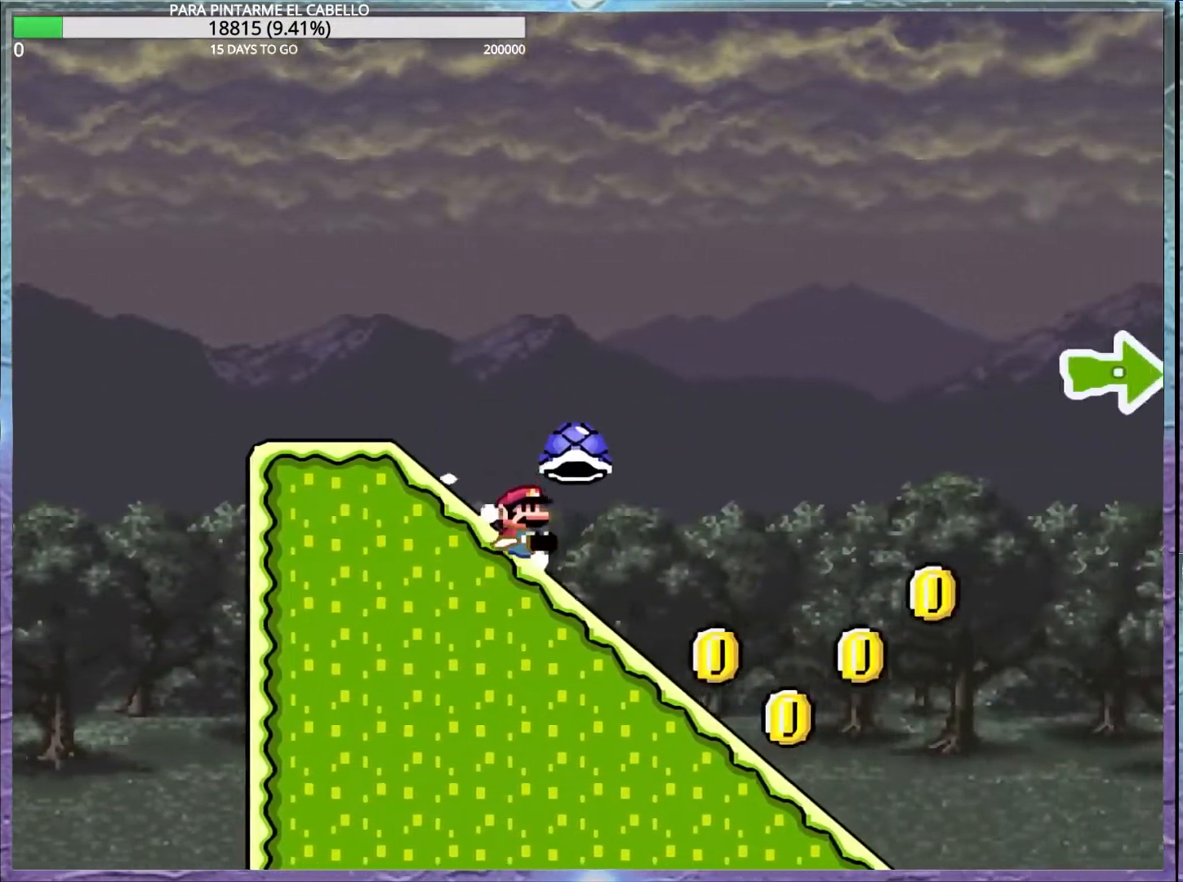
{"buttons": ["B", "Y"], "events": [[183, "DPAD_DOWN", "up"], [300, "B", "down"]]}
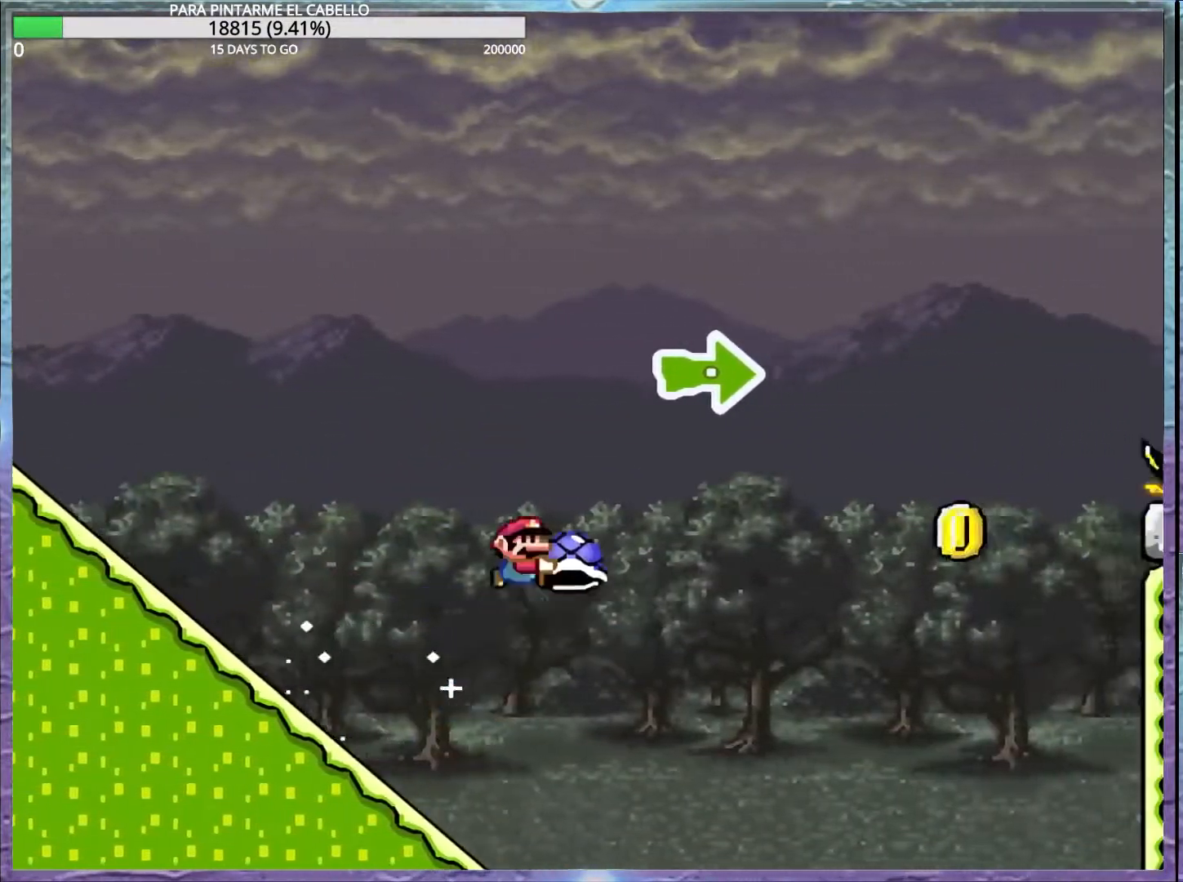
{"buttons": ["B", "Y"], "events": [[267, "B", "up"], [267, "Y", "up"], [283, "B", "down"], [317, "Y", "down"]]}
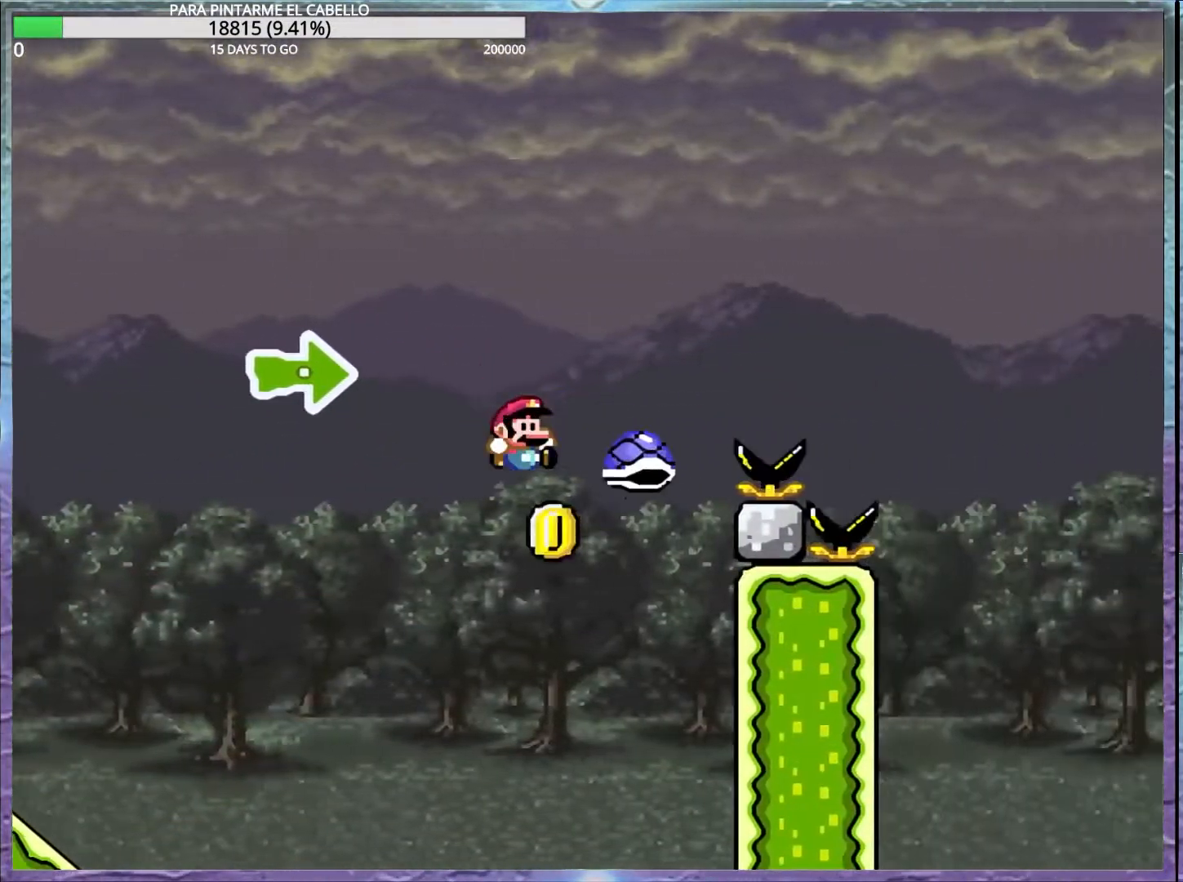
{"buttons": ["B", "Y"], "events": []}
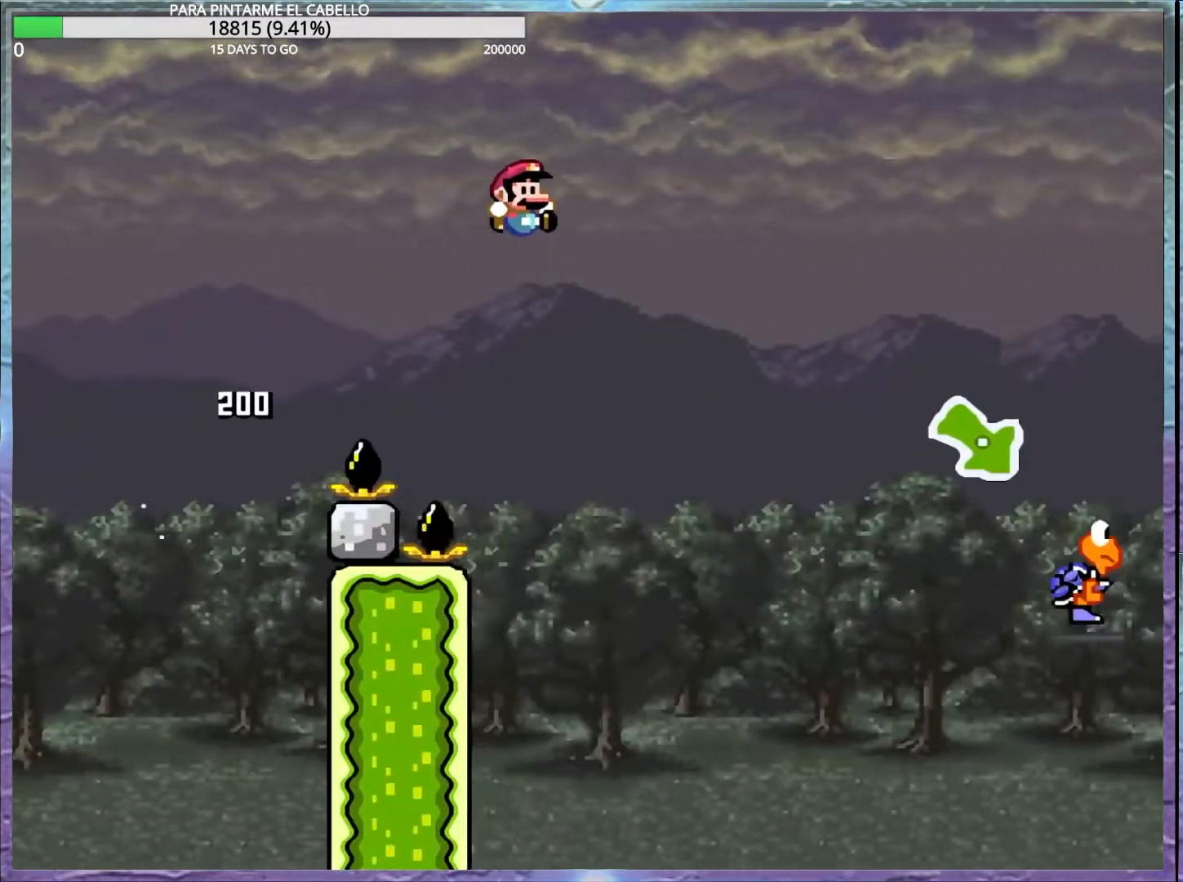
{"buttons": ["Y"], "events": [[350, "B", "up"]]}
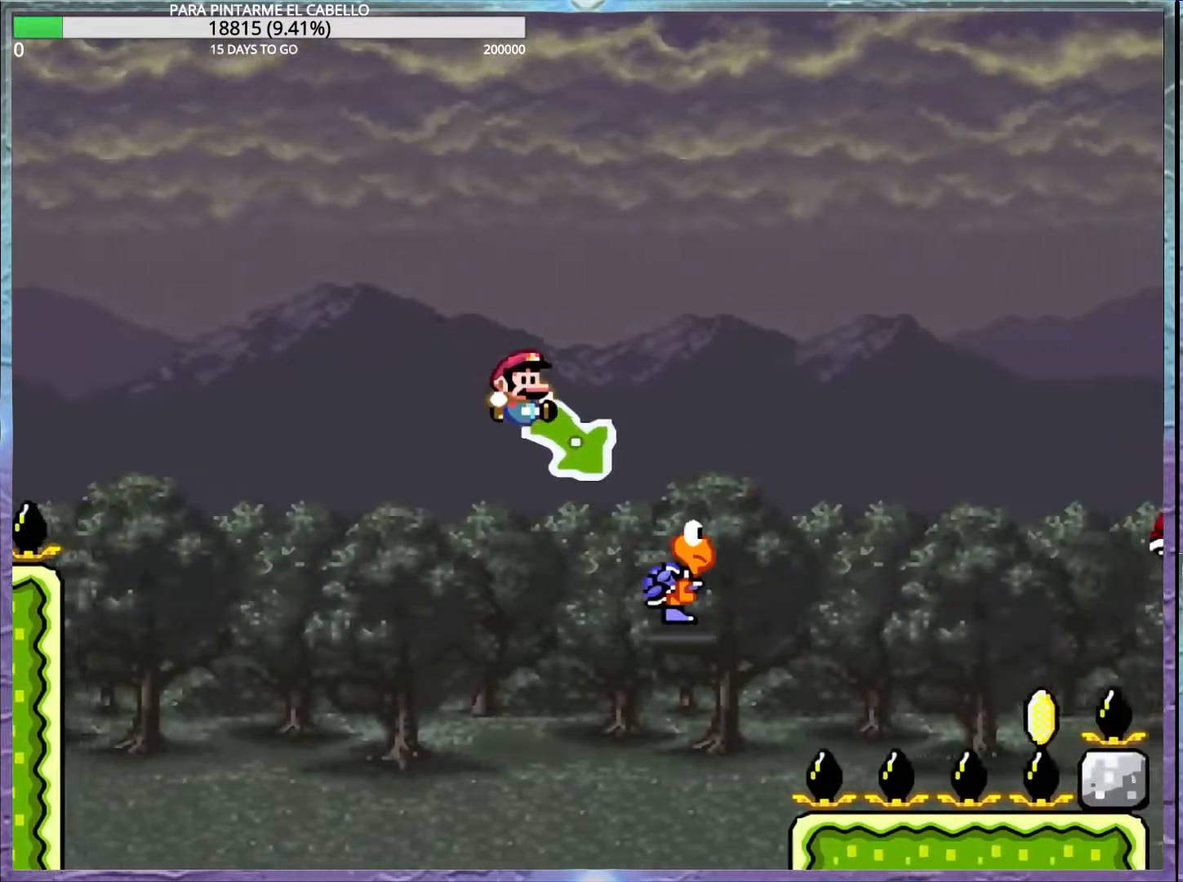
{"buttons": ["B", "Y"], "events": [[250, "B", "down"]]}
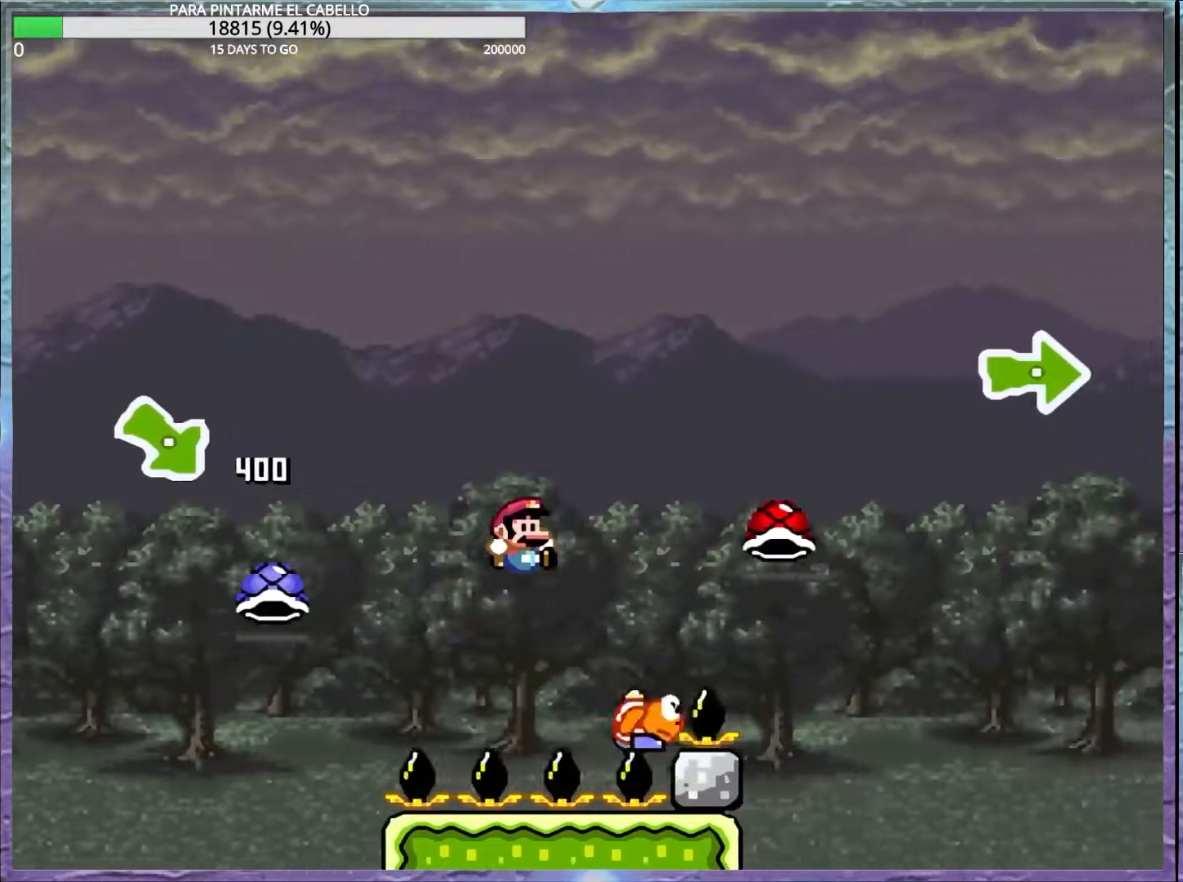
{"buttons": ["B", "Y"], "events": []}
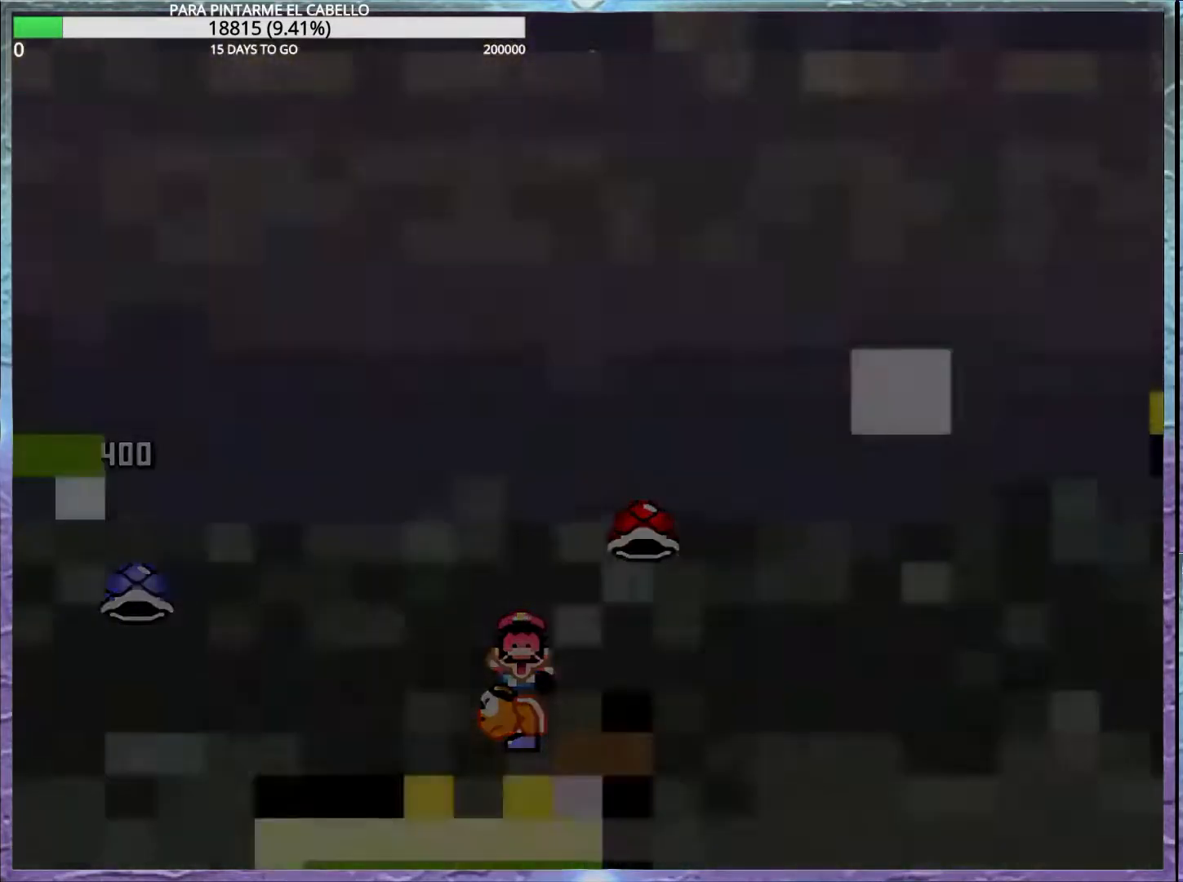
{"buttons": ["B", "Y"], "events": [[100, "B", "up"], [100, "Y", "up"], [200, "Y", "down"], [483, "B", "down"]]}
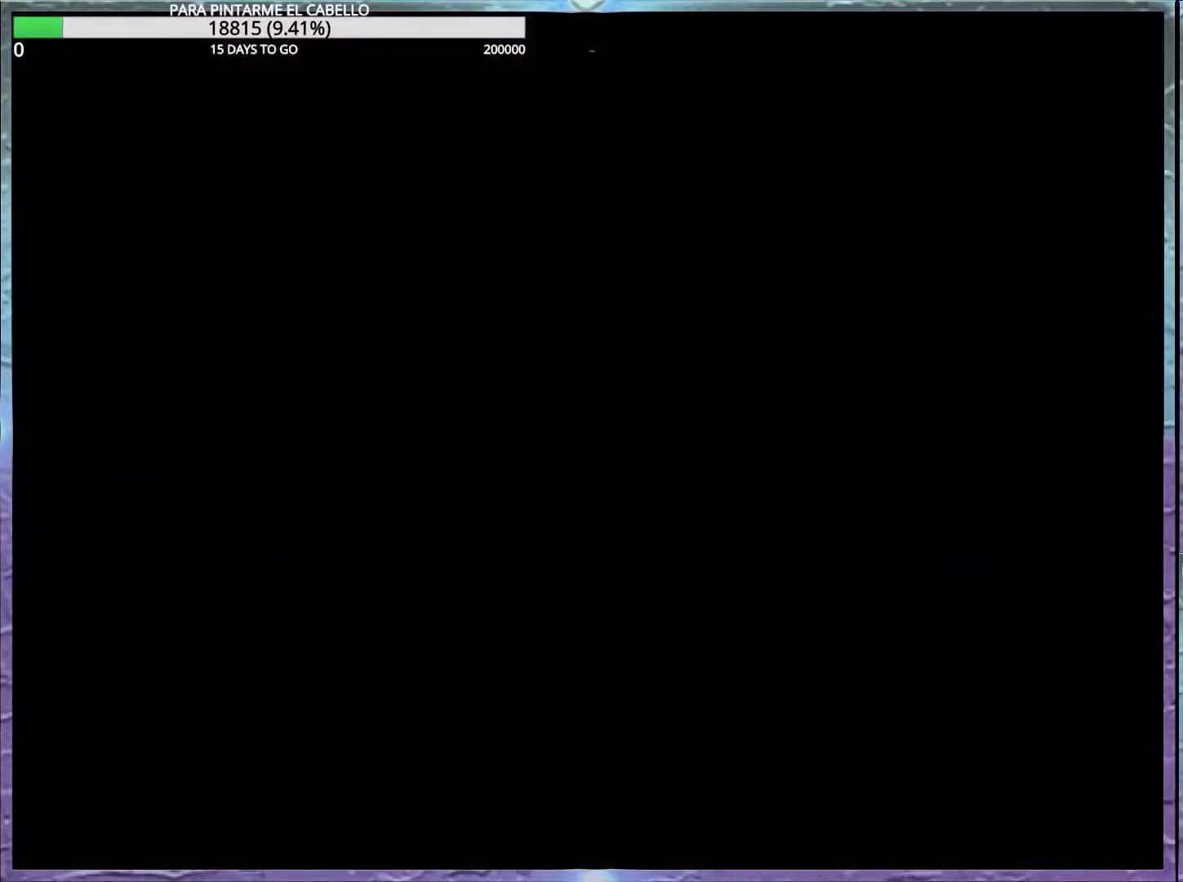
{"buttons": ["Y"], "events": [[450, "B", "up"]]}
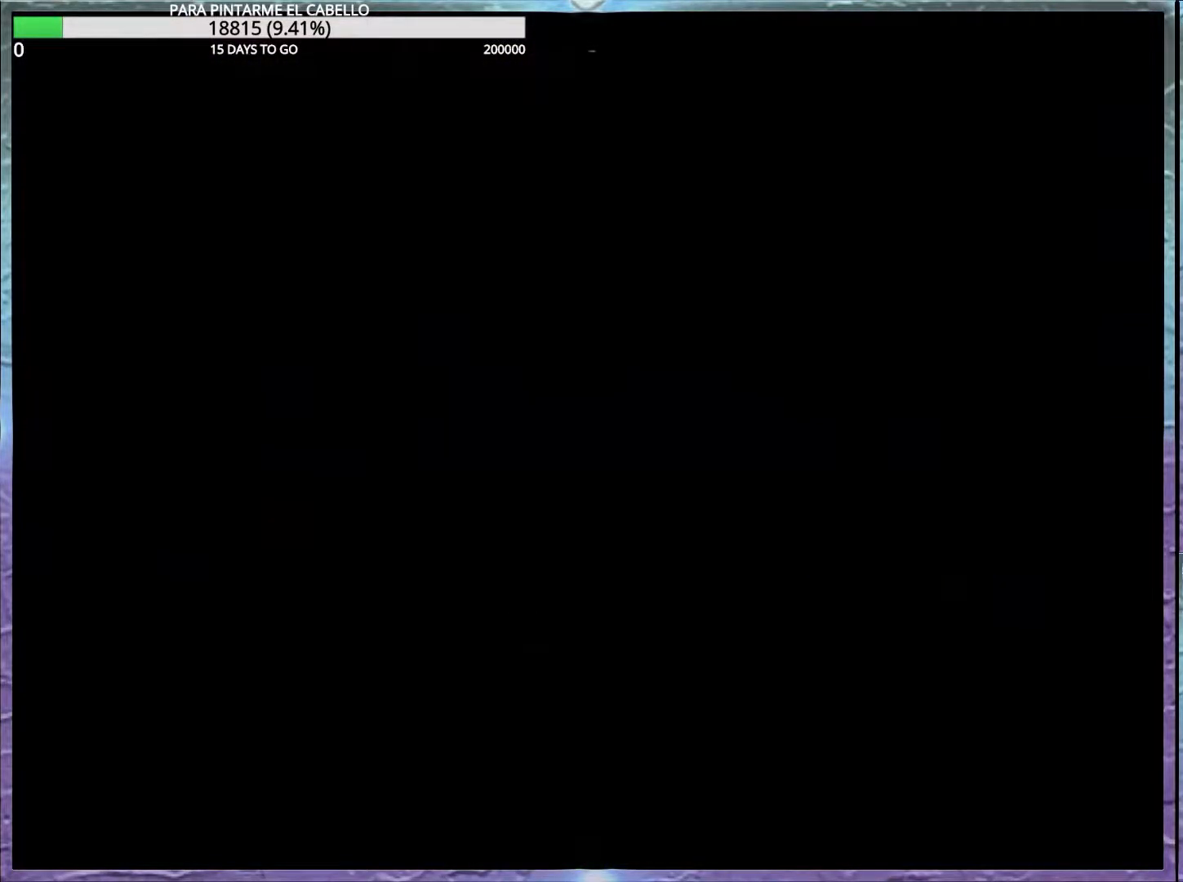
{"buttons": ["B", "DPAD_LEFT"], "events": [[100, "B", "down"], [250, "Y", "up"], [267, "B", "up"], [267, "DPAD_LEFT", "down"], [333, "B", "down"]]}
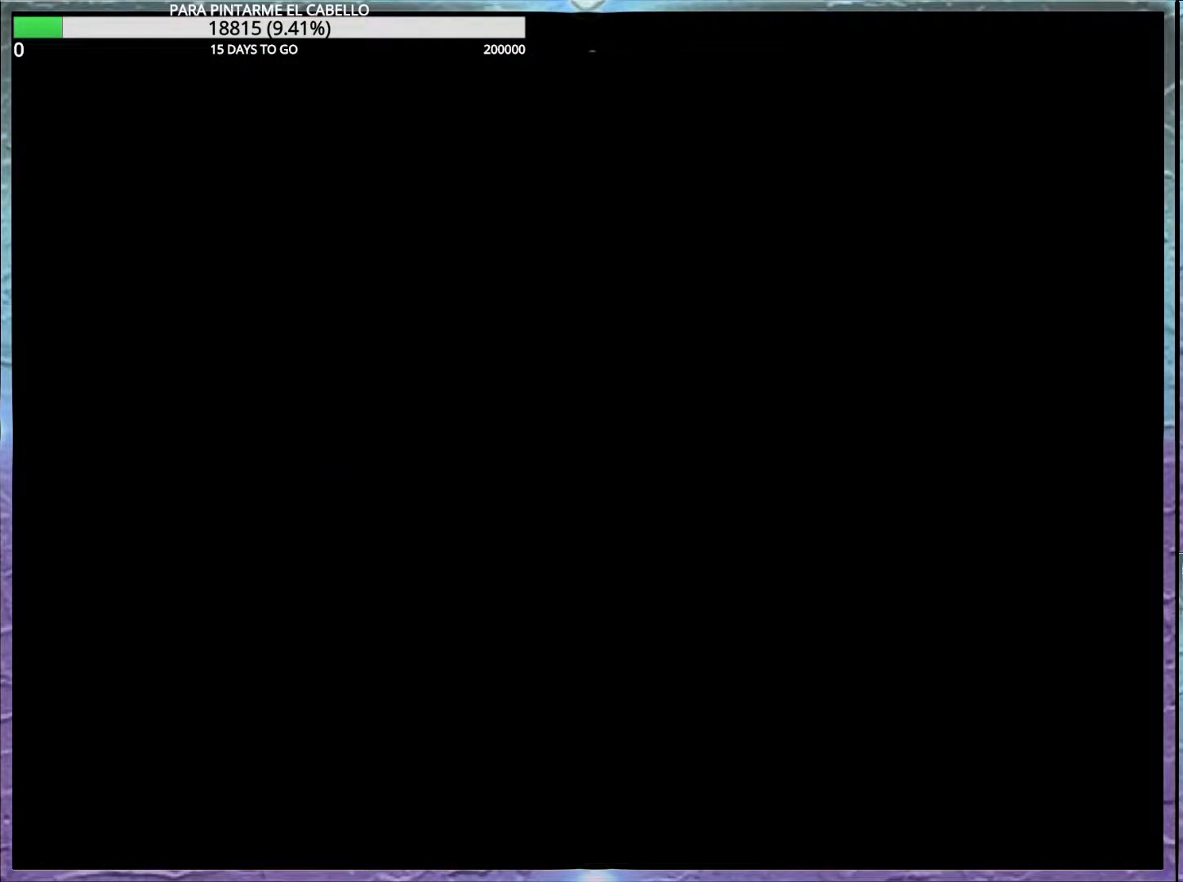
{"buttons": ["B", "DPAD_LEFT"], "events": []}
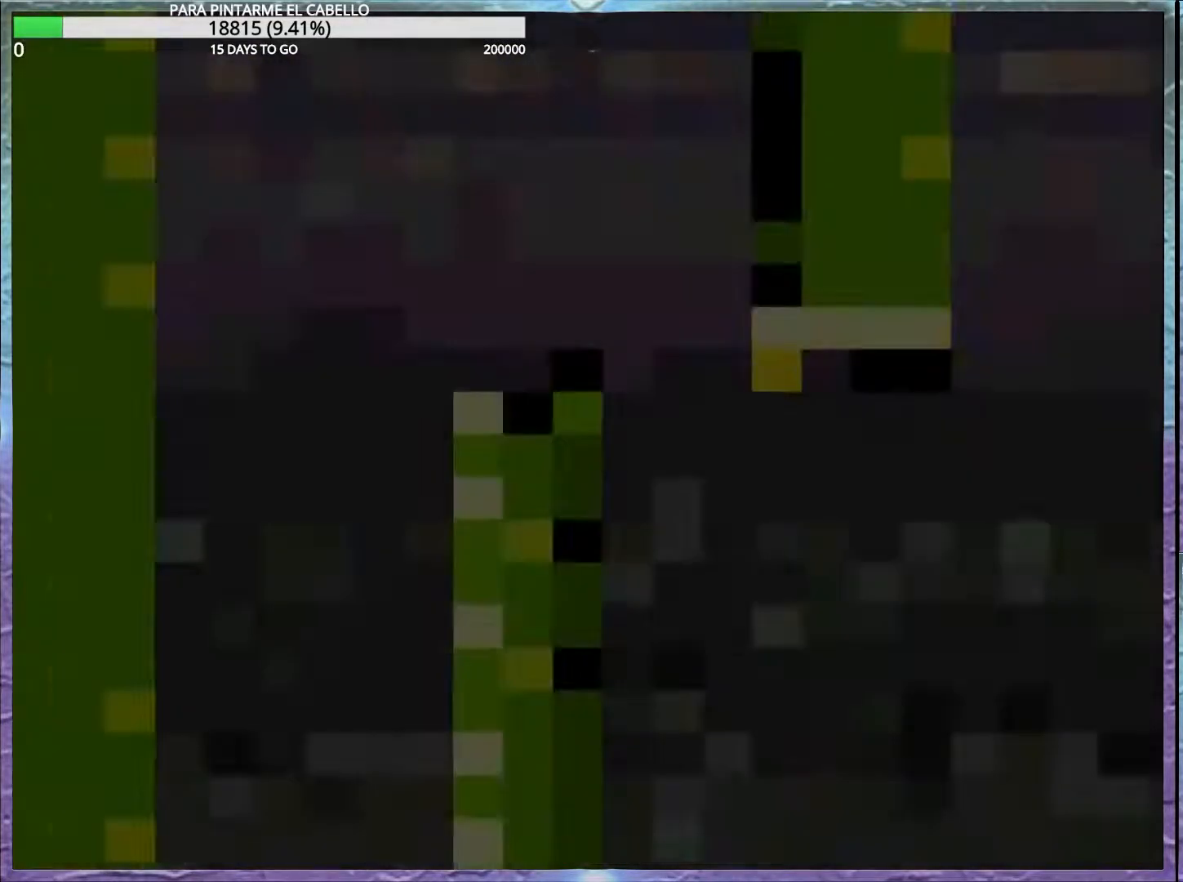
{"buttons": ["B"], "events": [[467, "DPAD_LEFT", "up"]]}
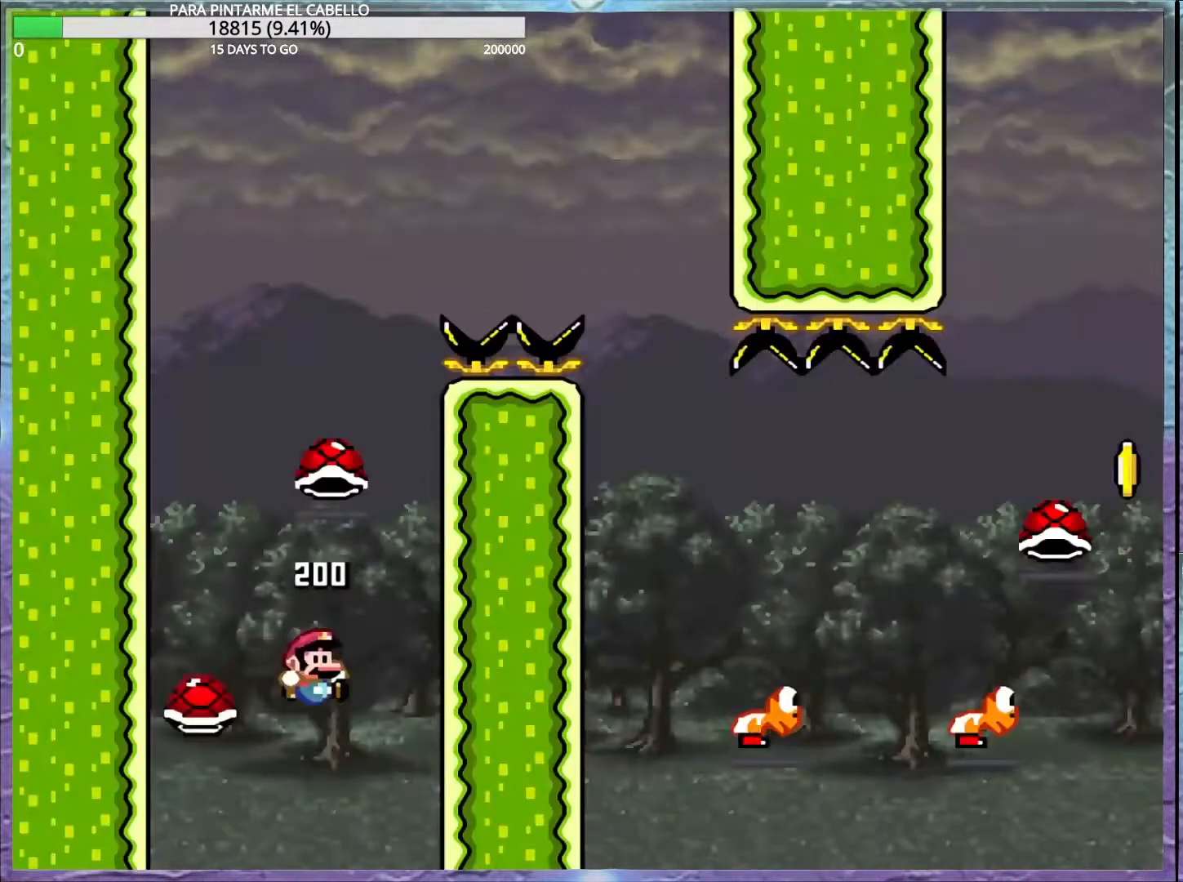
{"buttons": ["B", "Y", "DPAD_UP", "DPAD_LEFT"], "events": [[33, "Y", "down"], [300, "DPAD_LEFT", "down"], [300, "DPAD_UP", "down"]]}